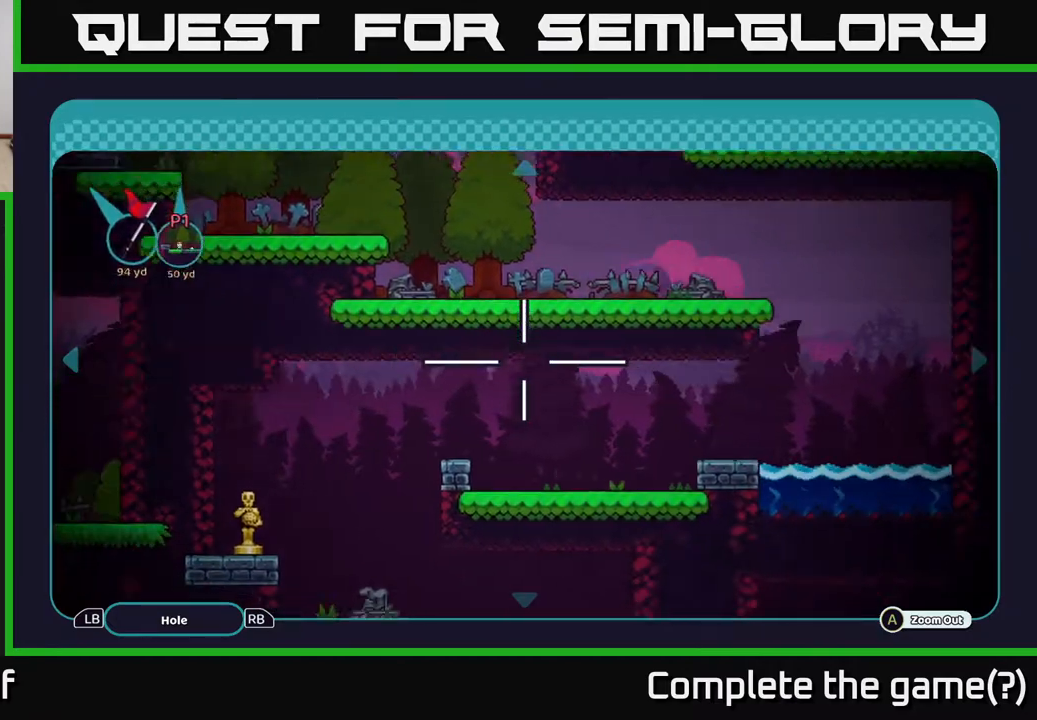
Gameplay with a controller (Xbox layout); each line is a JSON object with the inputs held at the frame after it. "events" lists button and stick changes between this image and that frame as [ms after this image, input, new state], when the widget could be followed in between.
{"buttons": [], "left_stick": "center", "right_stick": "center", "events": [[167, "left_stick", "center"]]}
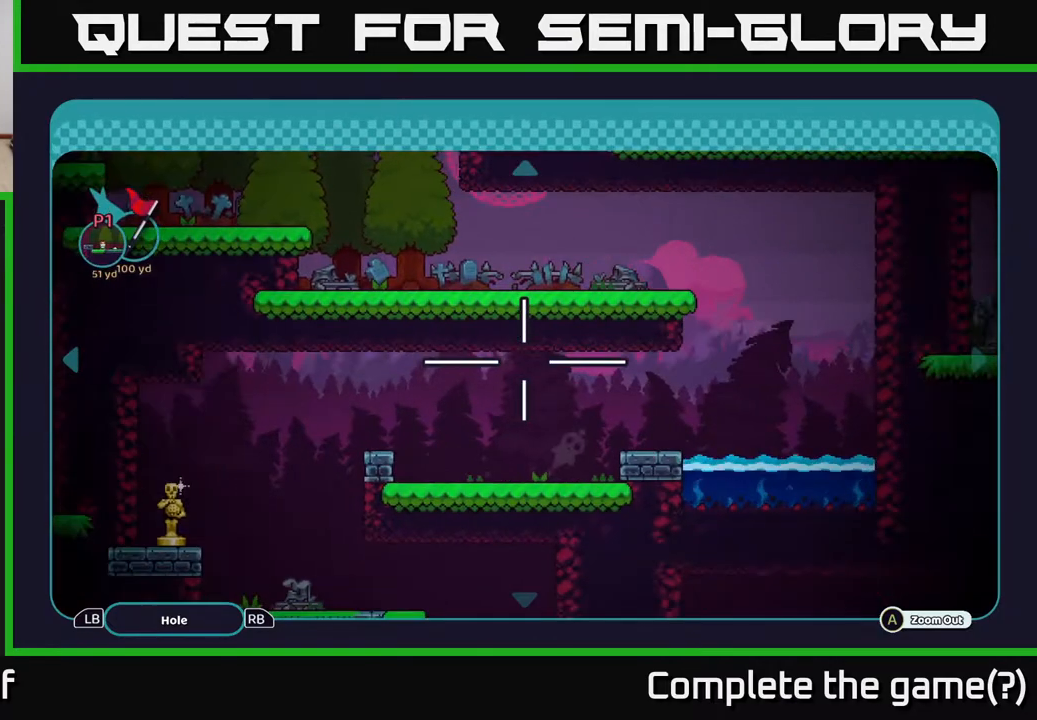
{"buttons": [], "left_stick": "center", "right_stick": "center", "events": [[283, "left_stick", "up-right"], [400, "left_stick", "right"], [500, "left_stick", "center"]]}
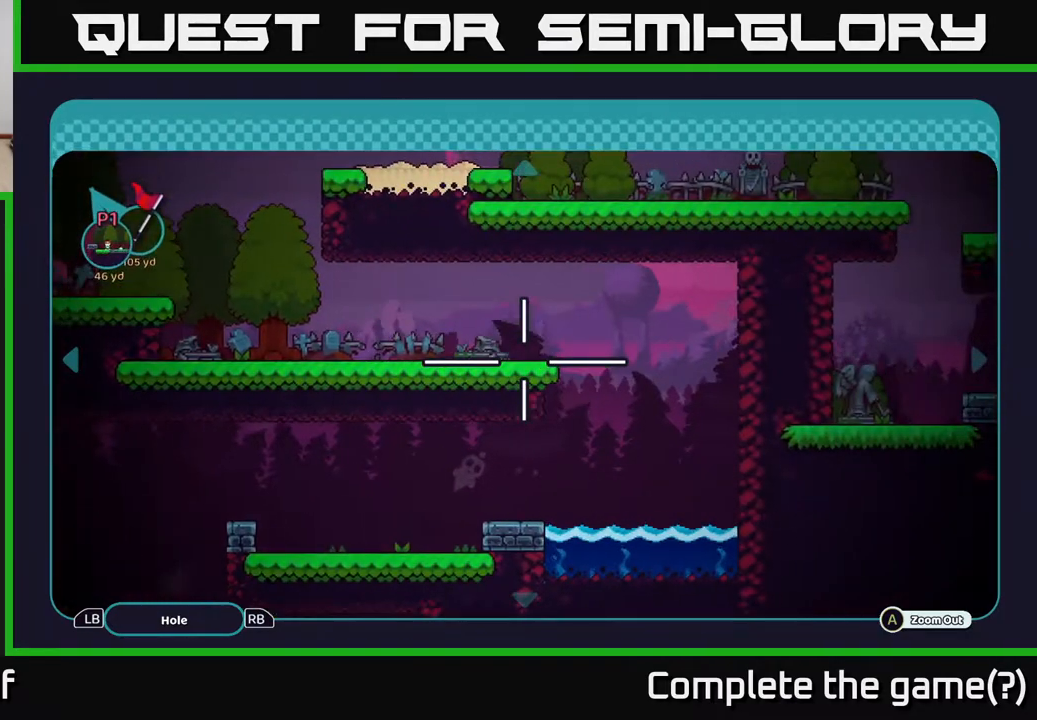
{"buttons": [], "left_stick": "center", "right_stick": "center", "events": []}
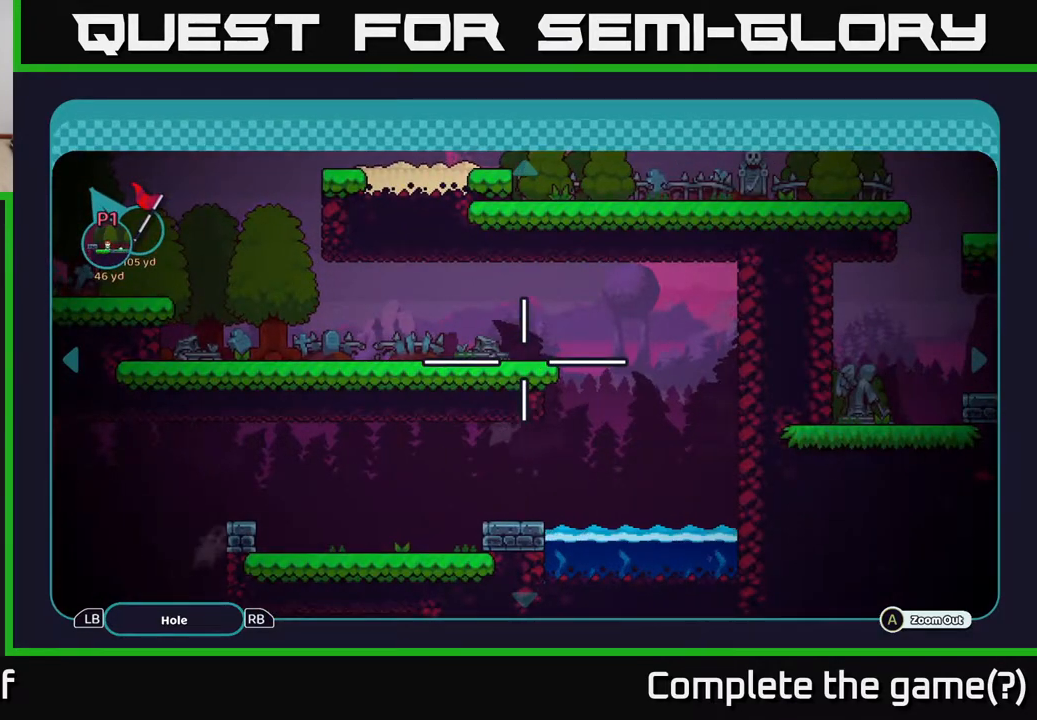
{"buttons": [], "left_stick": "center", "right_stick": "center", "events": [[100, "left_stick", "right"], [267, "left_stick", "center"]]}
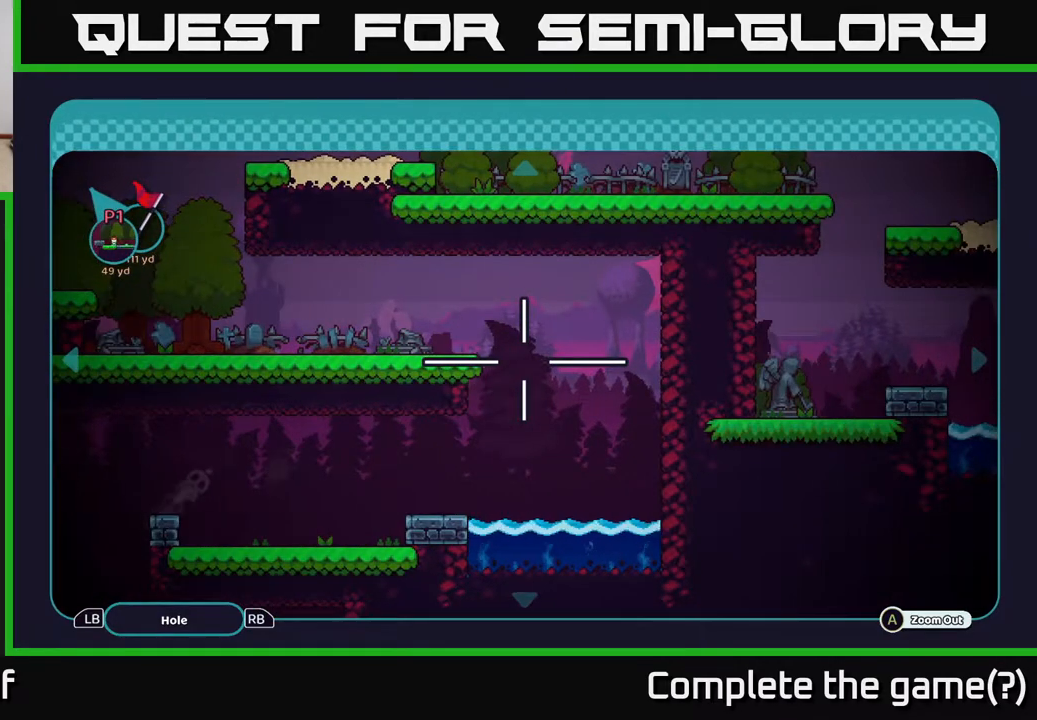
{"buttons": [], "left_stick": "center", "right_stick": "center", "events": []}
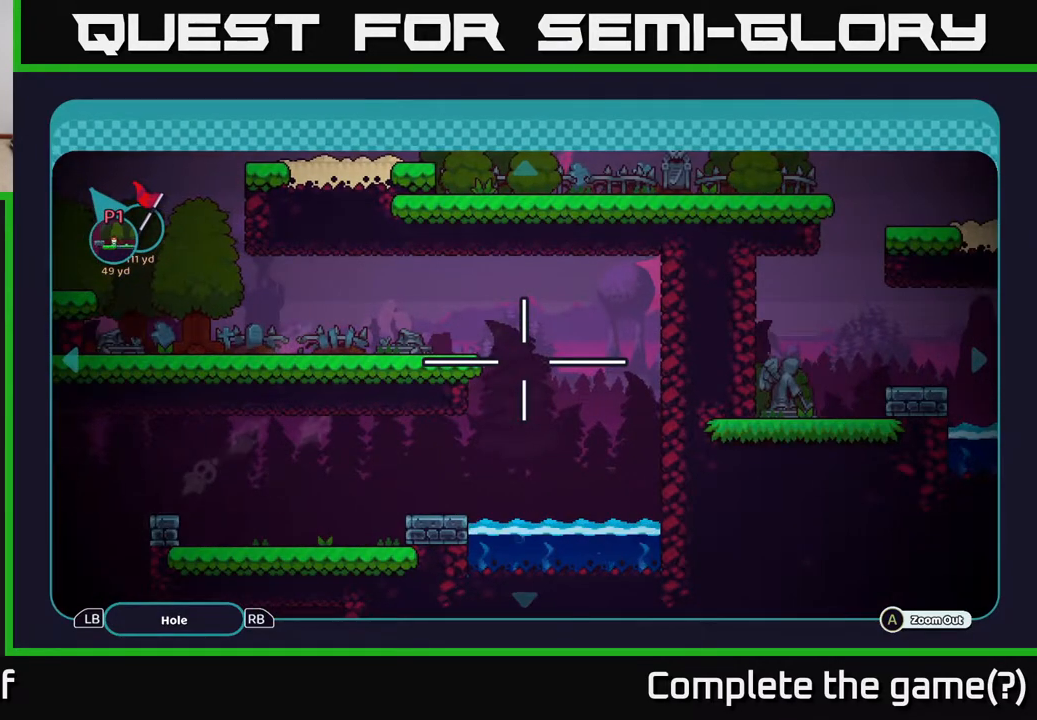
{"buttons": [], "left_stick": "up", "right_stick": "center", "events": [[500, "left_stick", "up"]]}
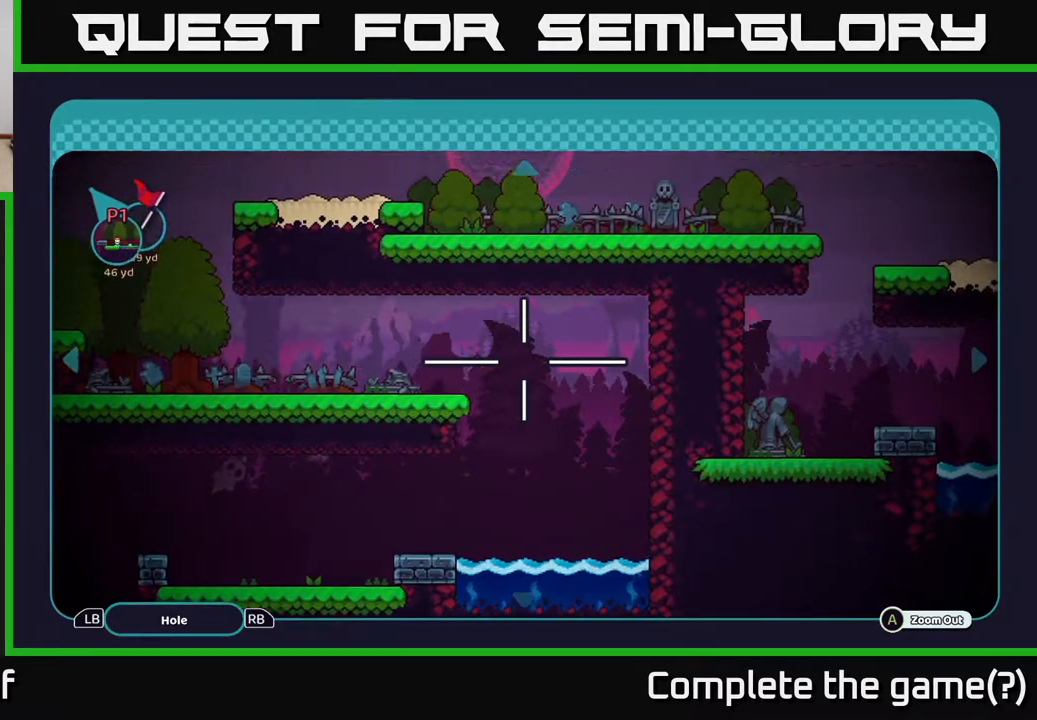
{"buttons": [], "left_stick": "center", "right_stick": "center", "events": [[167, "left_stick", "center"]]}
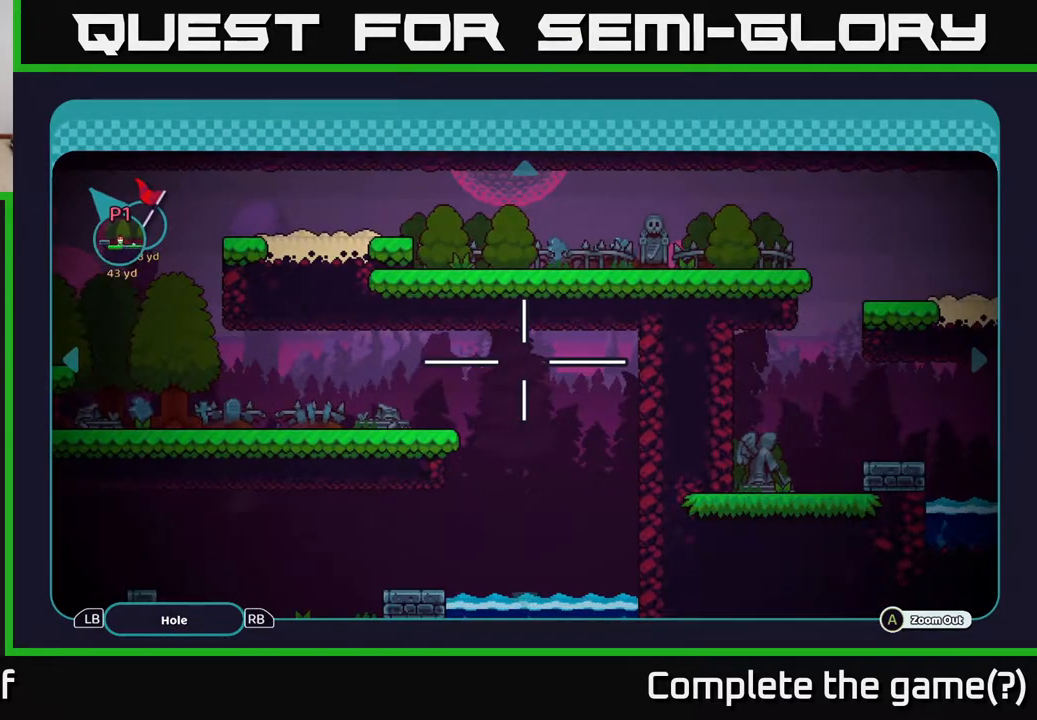
{"buttons": [], "left_stick": "center", "right_stick": "center", "events": [[167, "left_stick", "down"], [367, "left_stick", "center"]]}
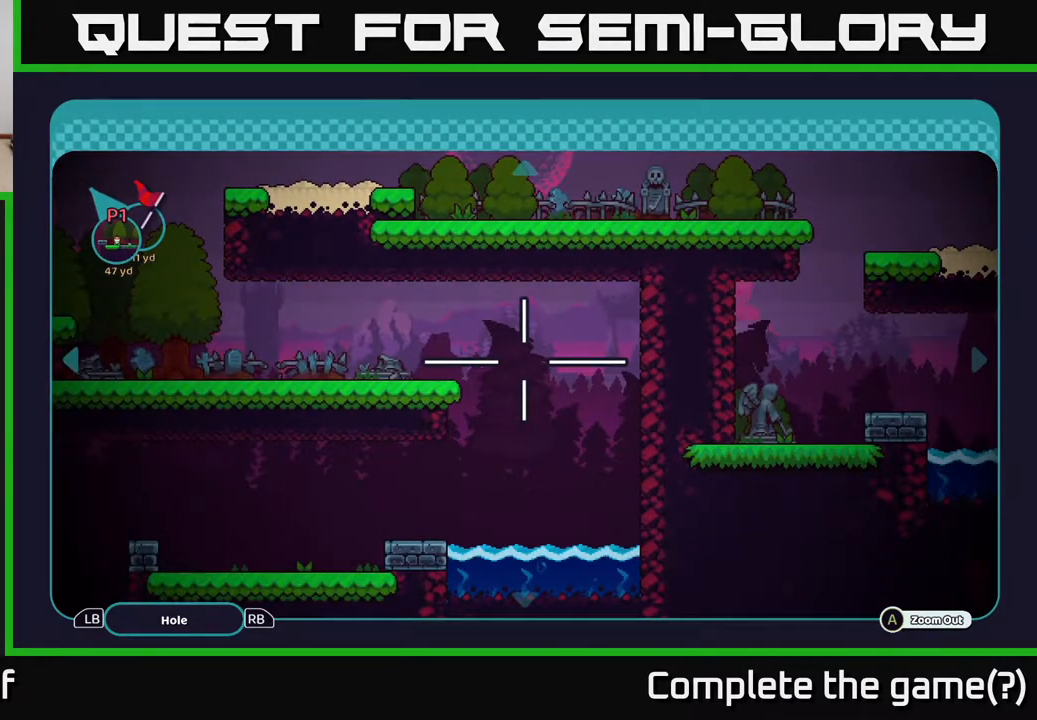
{"buttons": [], "left_stick": "center", "right_stick": "center", "events": []}
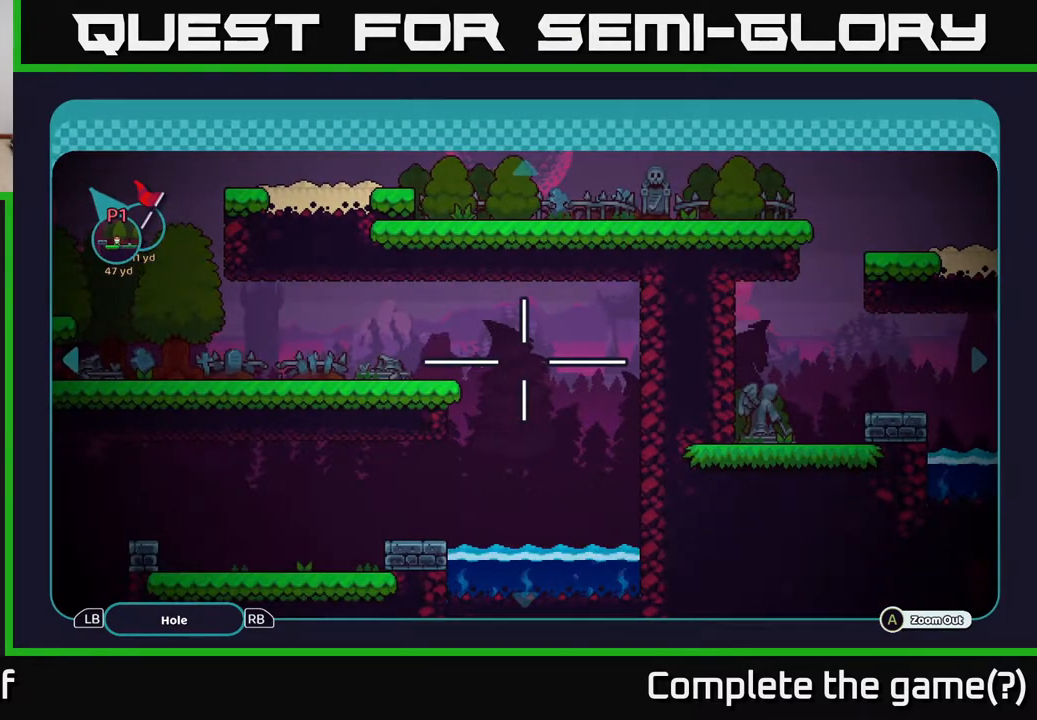
{"buttons": [], "left_stick": "center", "right_stick": "center", "events": []}
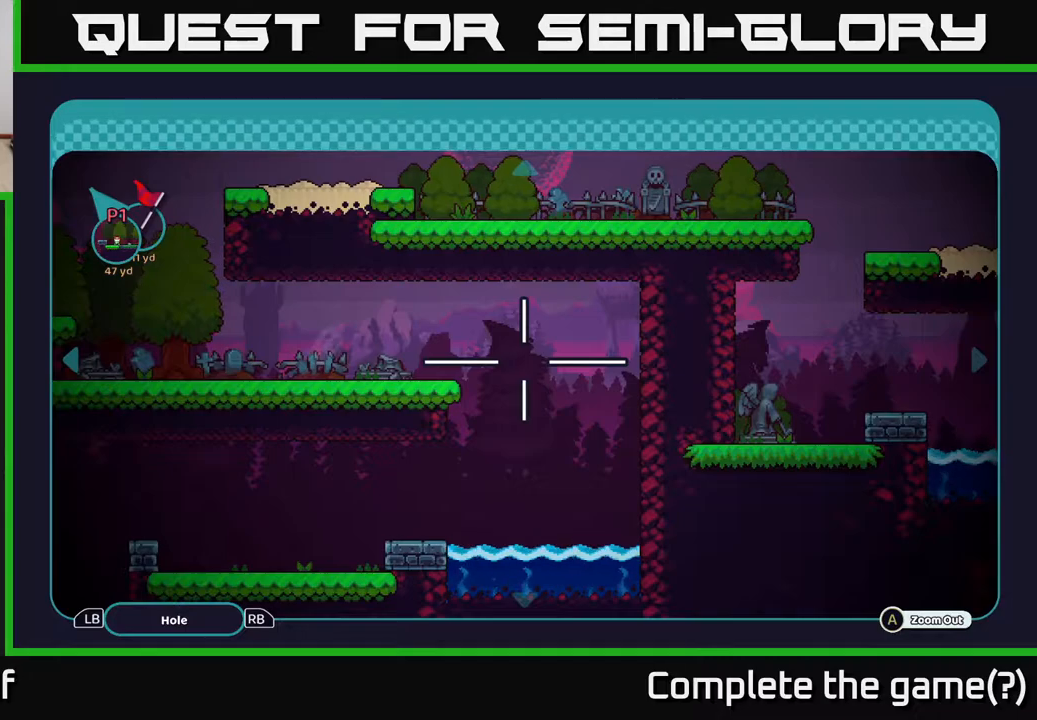
{"buttons": [], "left_stick": "center", "right_stick": "center", "events": []}
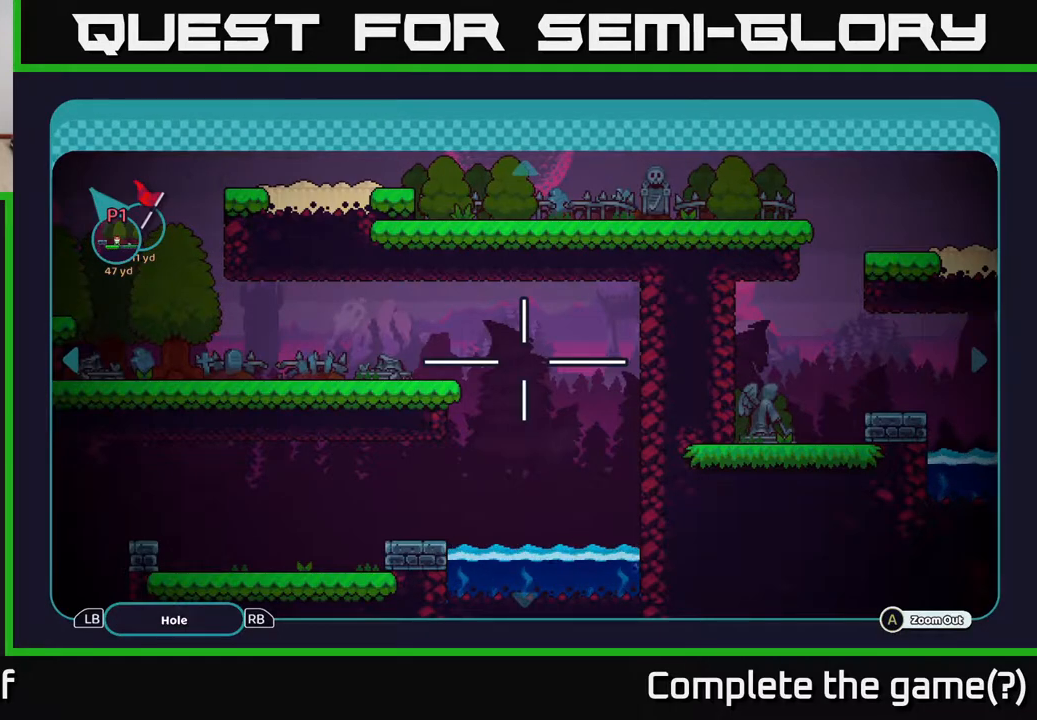
{"buttons": [], "left_stick": "center", "right_stick": "center", "events": []}
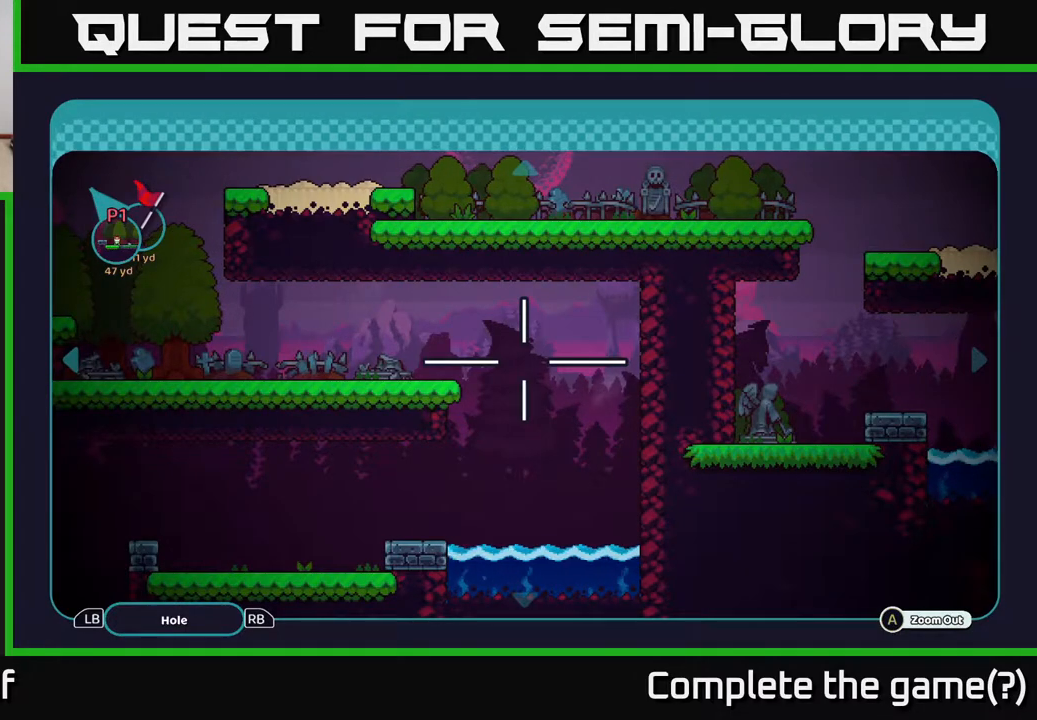
{"buttons": [], "left_stick": "center", "right_stick": "center", "events": []}
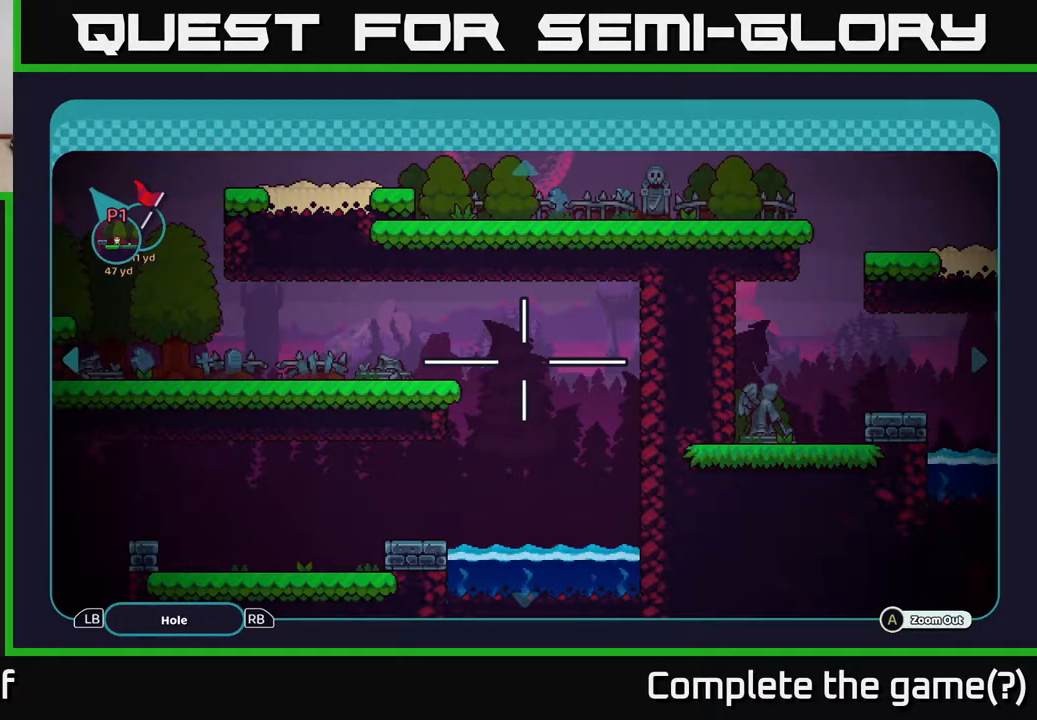
{"buttons": [], "left_stick": "right", "right_stick": "center", "events": [[300, "left_stick", "right"]]}
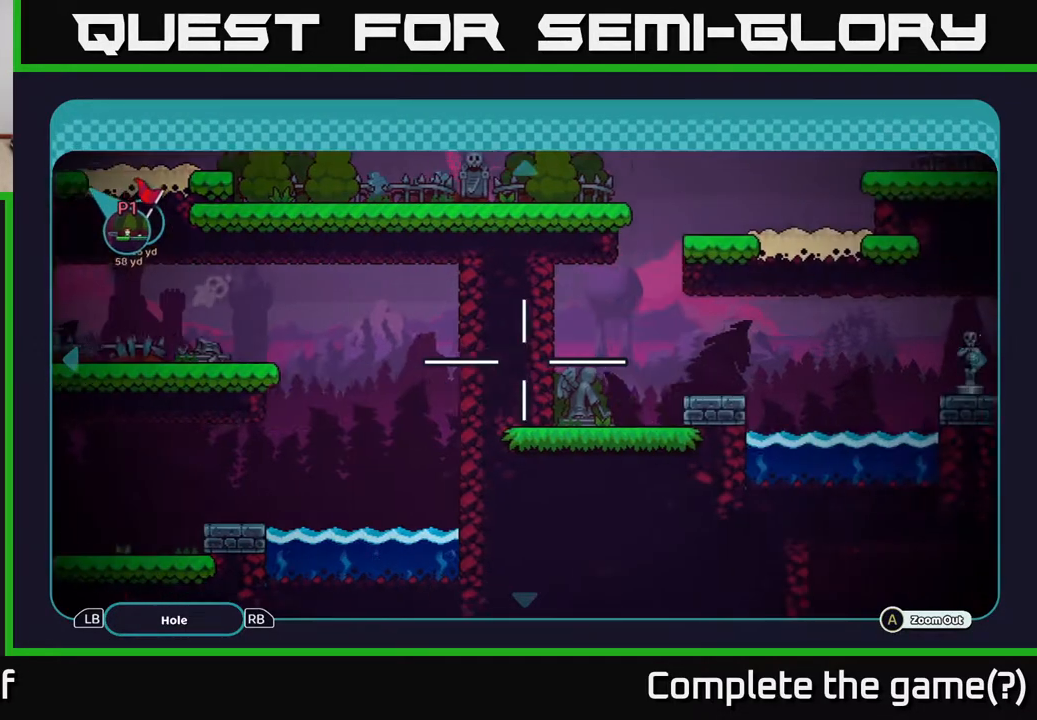
{"buttons": [], "left_stick": "center", "right_stick": "center", "events": [[283, "left_stick", "center"]]}
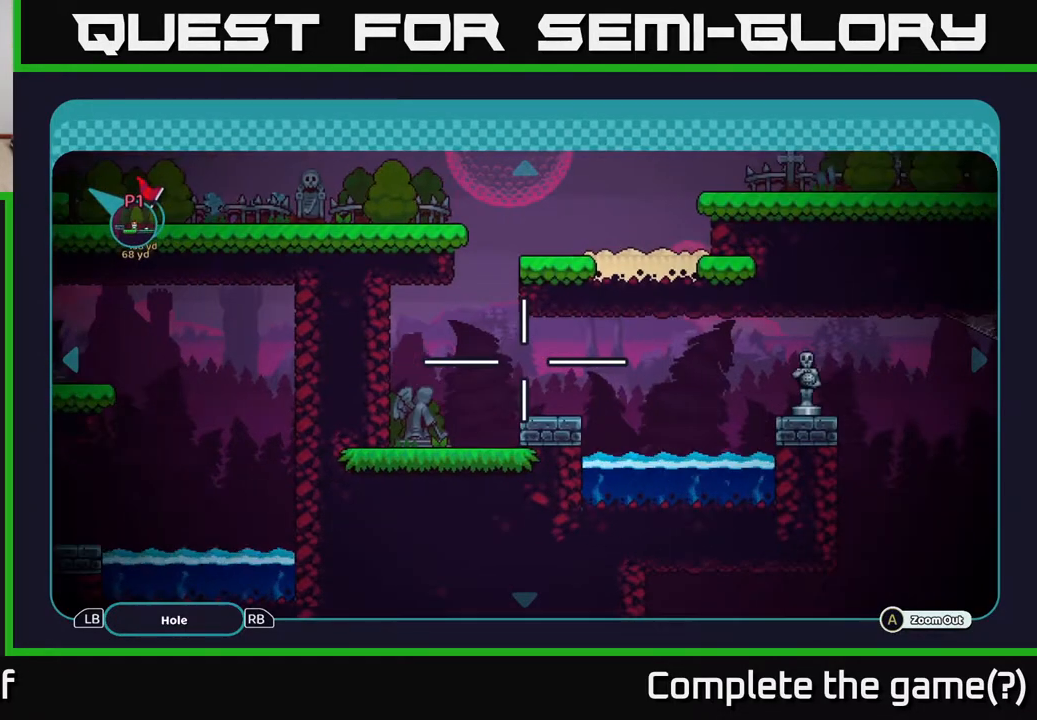
{"buttons": [], "left_stick": "center", "right_stick": "center", "events": []}
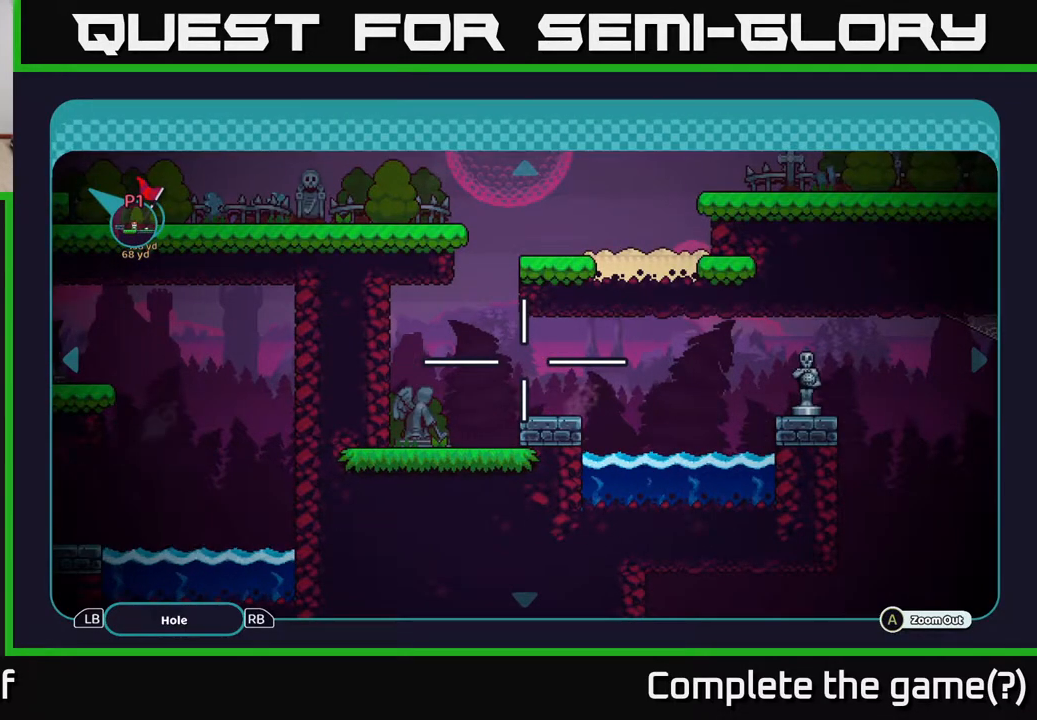
{"buttons": [], "left_stick": "center", "right_stick": "center", "events": []}
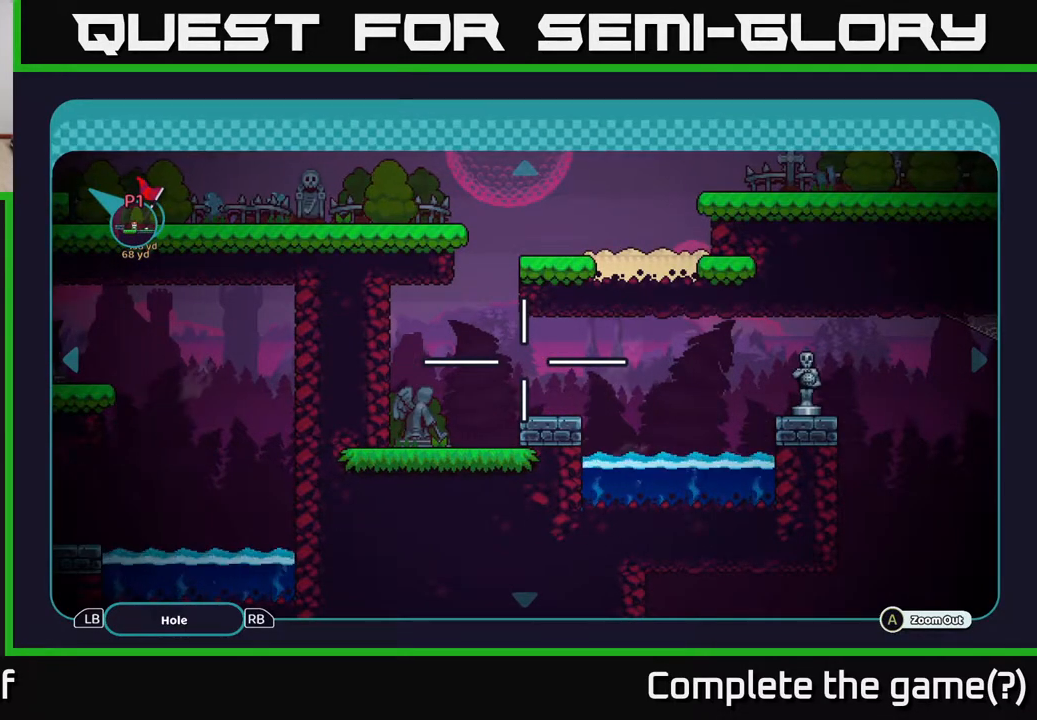
{"buttons": [], "left_stick": "right", "right_stick": "center", "events": [[500, "left_stick", "right"]]}
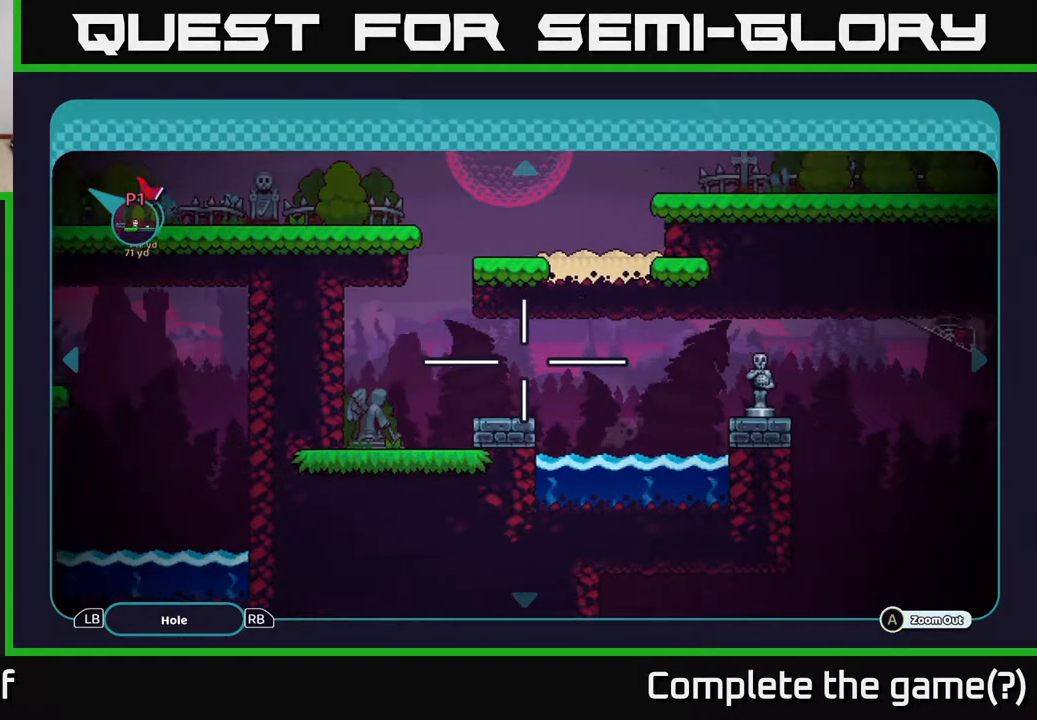
{"buttons": [], "left_stick": "down-right", "right_stick": "center", "events": [[500, "left_stick", "down-right"]]}
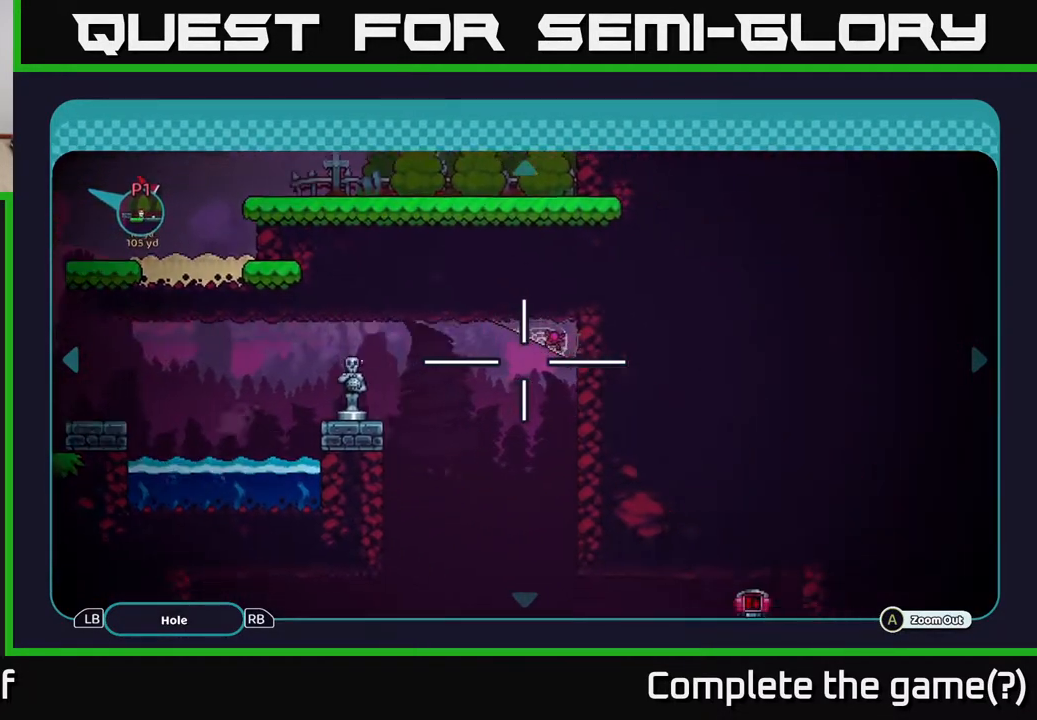
{"buttons": [], "left_stick": "center", "right_stick": "center", "events": [[483, "left_stick", "center"]]}
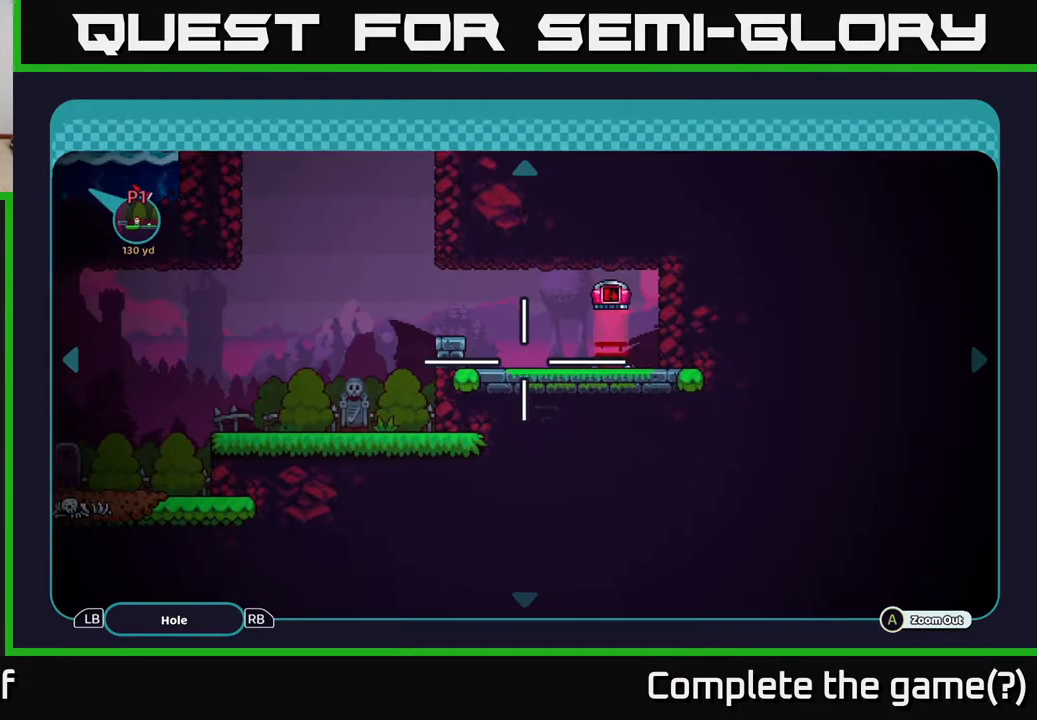
{"buttons": [], "left_stick": "center", "right_stick": "center", "events": []}
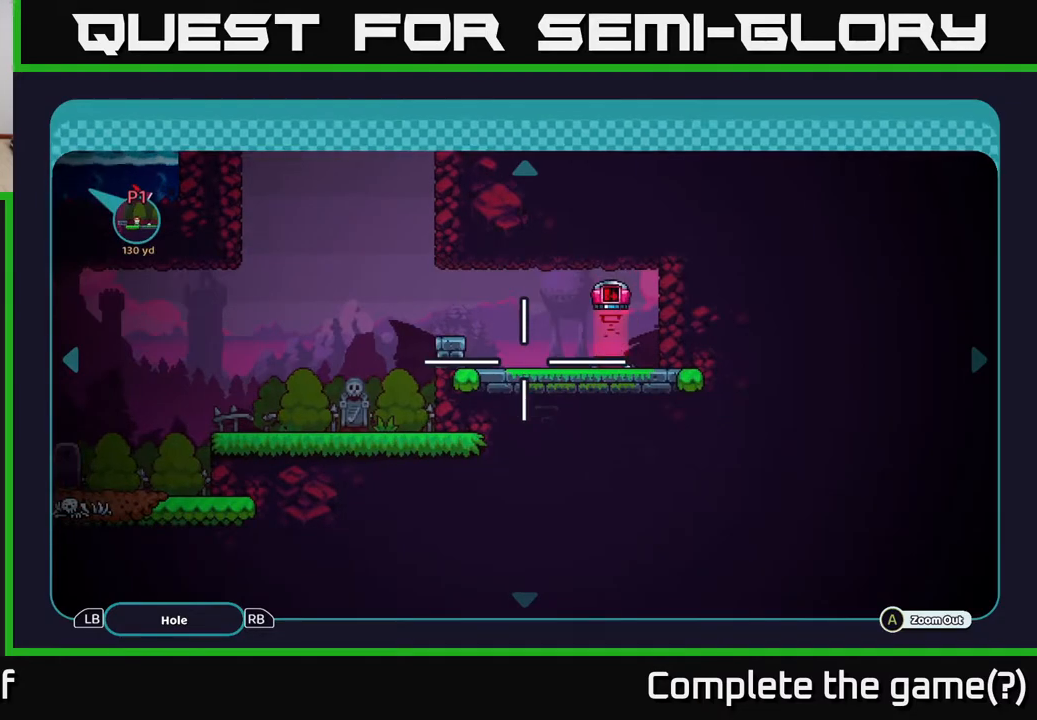
{"buttons": [], "left_stick": "left", "right_stick": "center", "events": [[317, "left_stick", "left"]]}
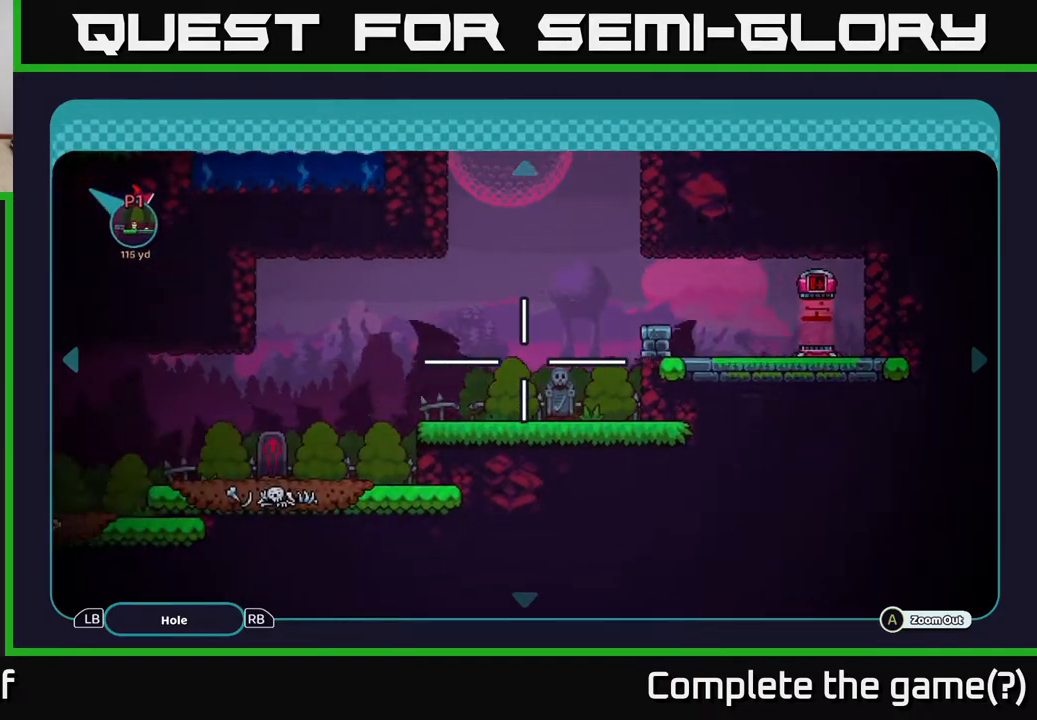
{"buttons": [], "left_stick": "left", "right_stick": "center", "events": []}
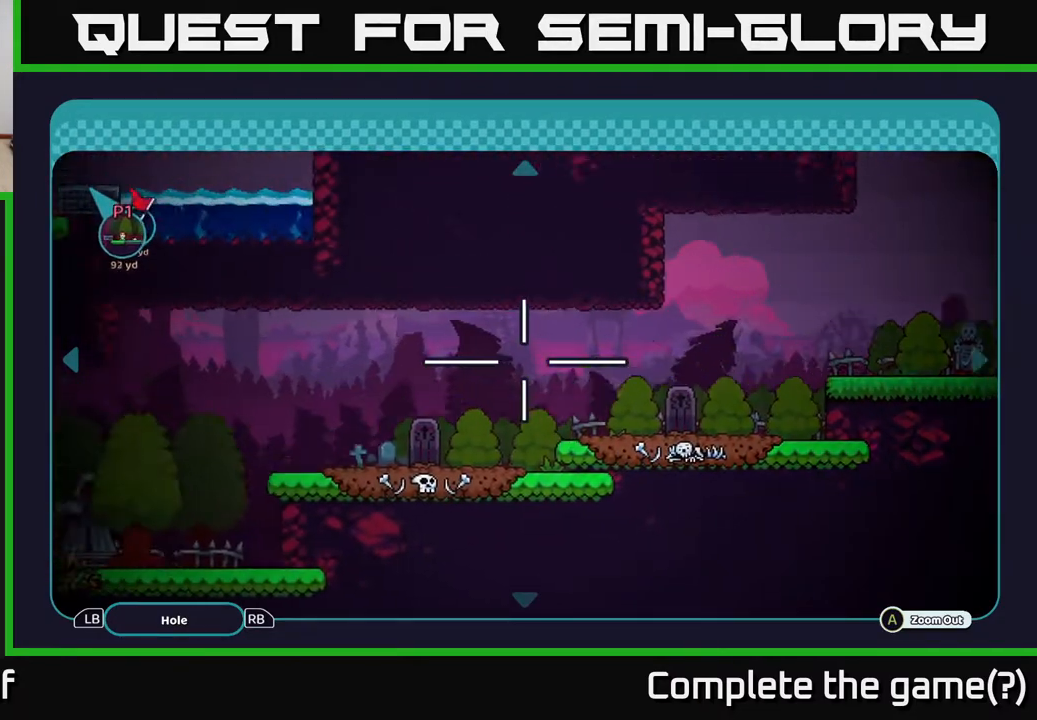
{"buttons": [], "left_stick": "left", "right_stick": "center", "events": []}
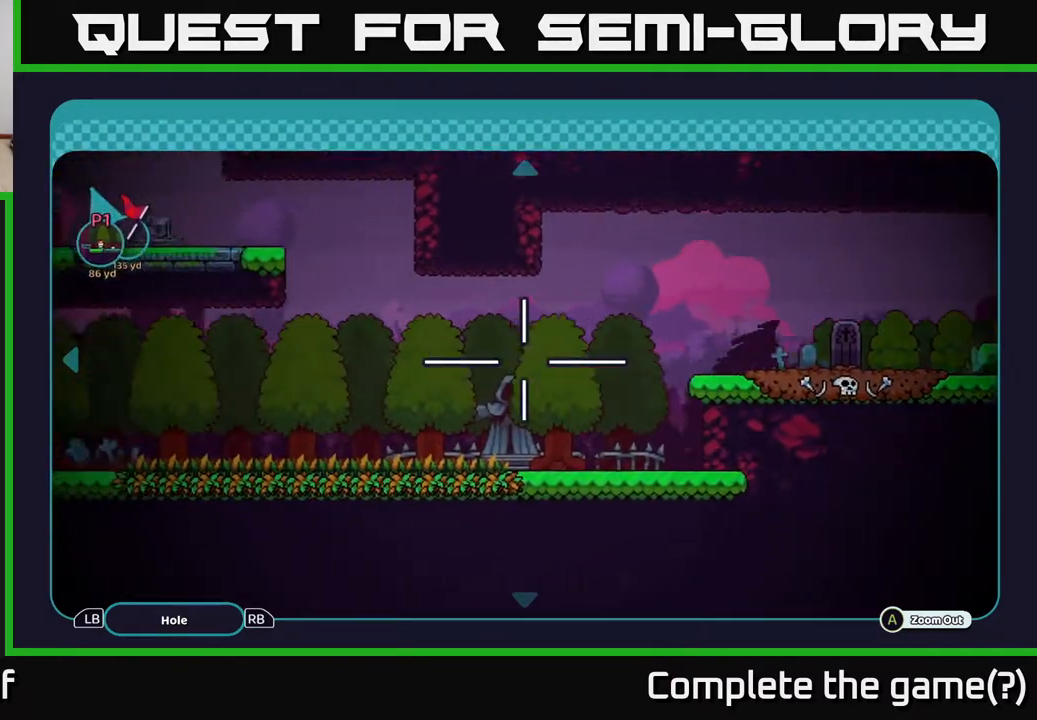
{"buttons": [], "left_stick": "left", "right_stick": "center", "events": []}
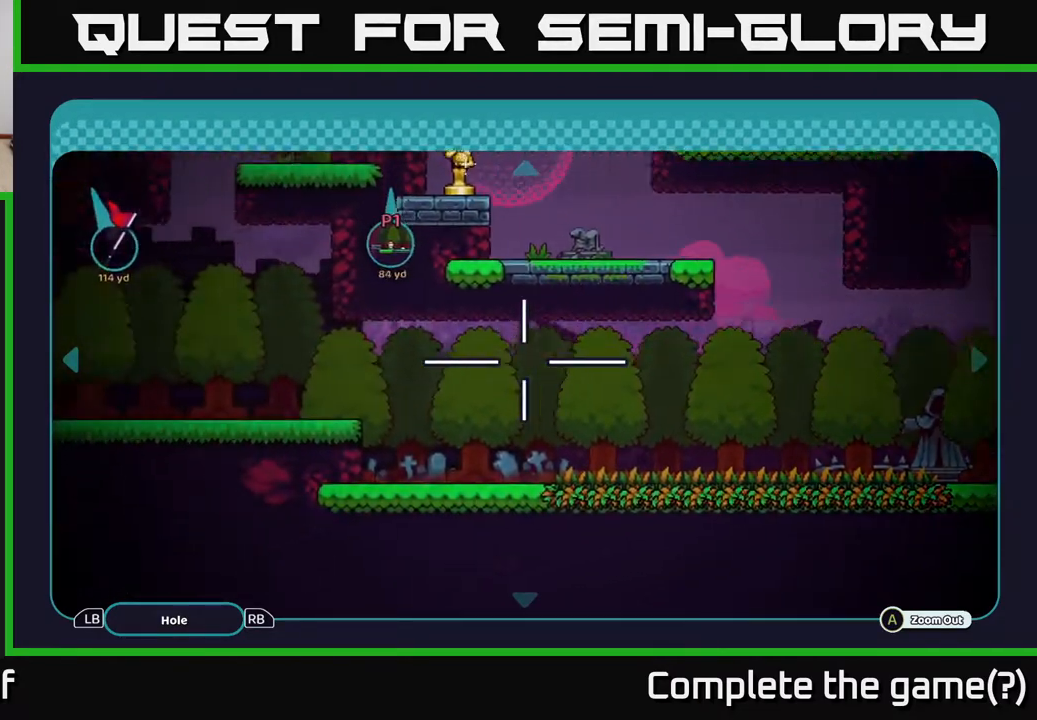
{"buttons": [], "left_stick": "up", "right_stick": "center", "events": [[233, "left_stick", "up-left"], [383, "left_stick", "up"]]}
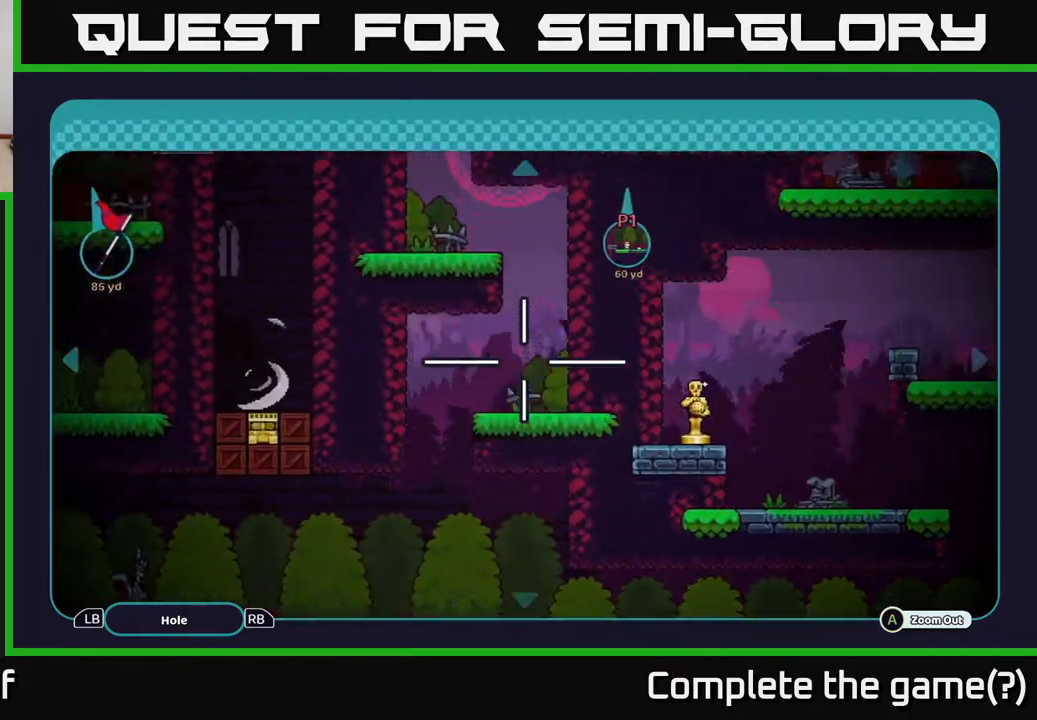
{"buttons": [], "left_stick": "up", "right_stick": "center", "events": [[83, "left_stick", "up-right"], [283, "left_stick", "up"]]}
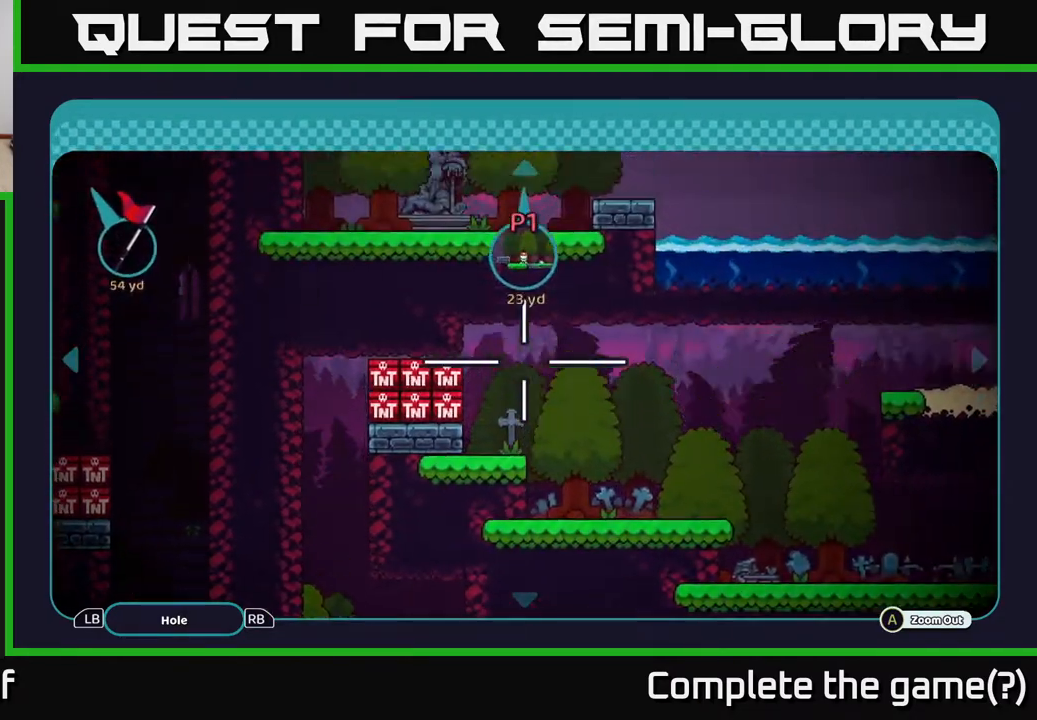
{"buttons": [], "left_stick": "up", "right_stick": "center", "events": []}
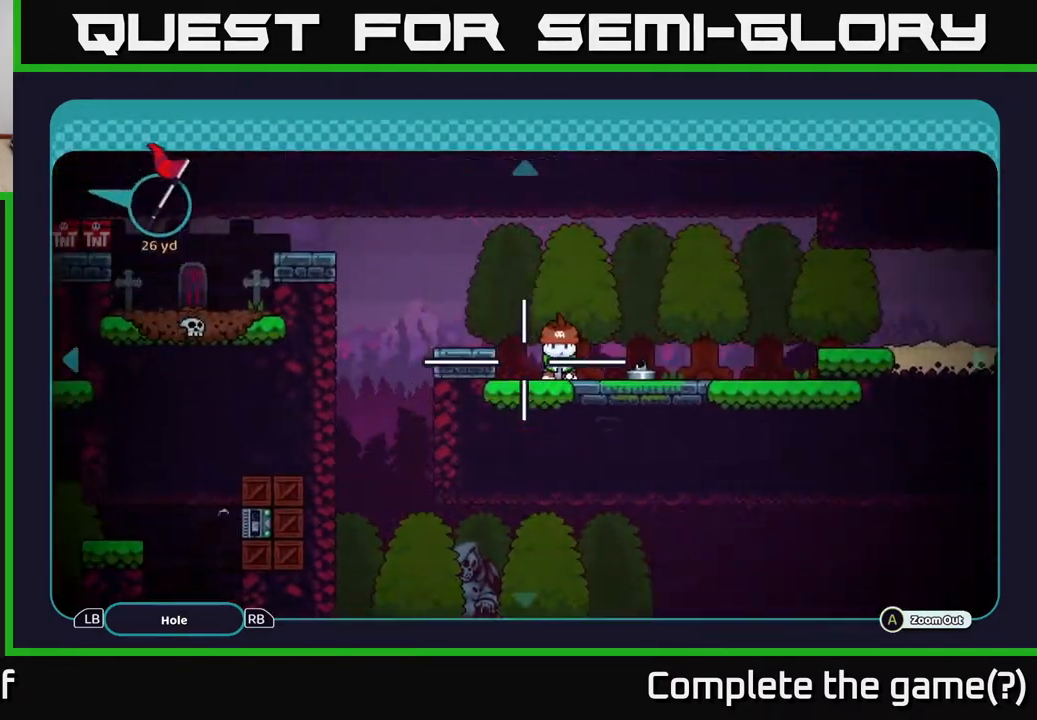
{"buttons": [], "left_stick": "center", "right_stick": "center", "events": [[133, "left_stick", "up-right"], [283, "left_stick", "center"]]}